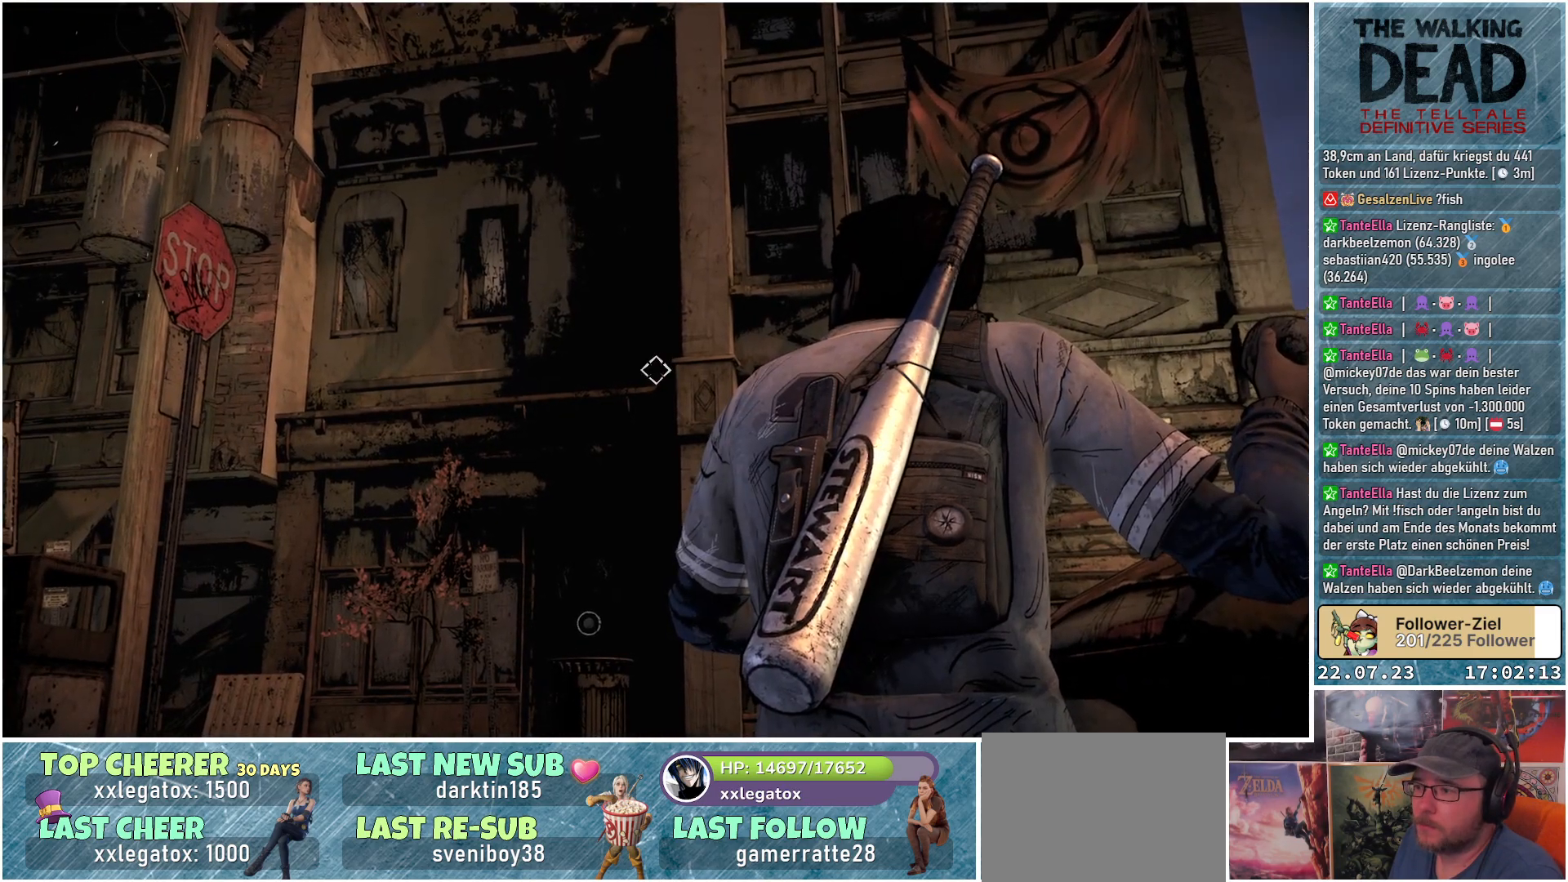
Gameplay with a controller (Xbox layout); each line is a JSON object with the inputs held at the frame after it. "events" lists button and stick changes between this image and that frame as [ms after this image, input, new state], when the widget could be followed in between.
{"buttons": [], "left_stick": "center", "right_stick": "down-left", "events": [[283, "right_stick", "down-left"]]}
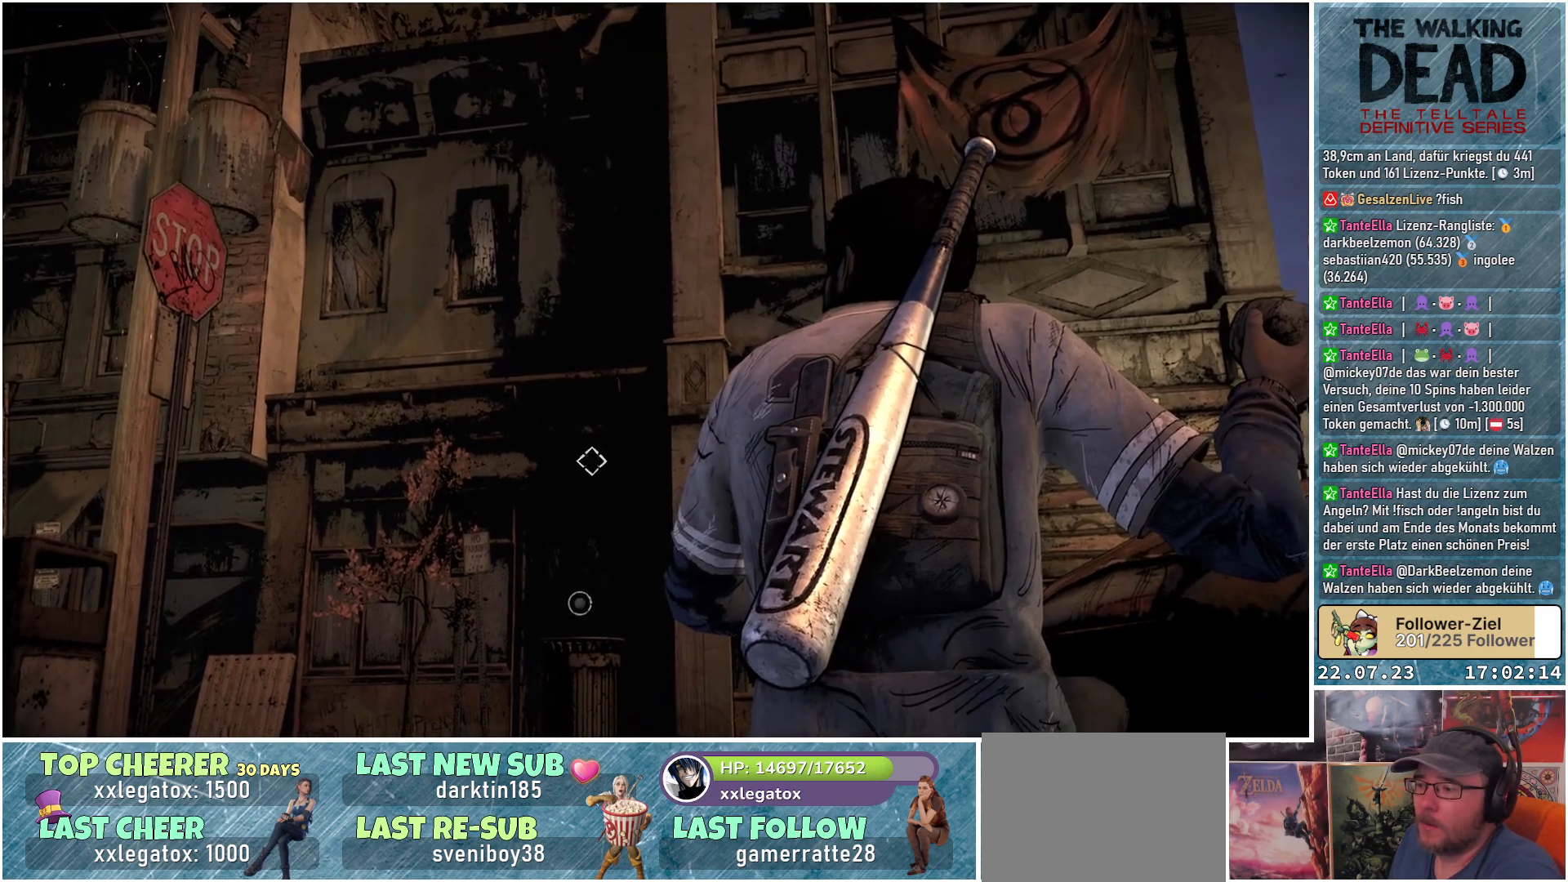
{"buttons": [], "left_stick": "center", "right_stick": "center", "events": [[150, "right_stick", "center"]]}
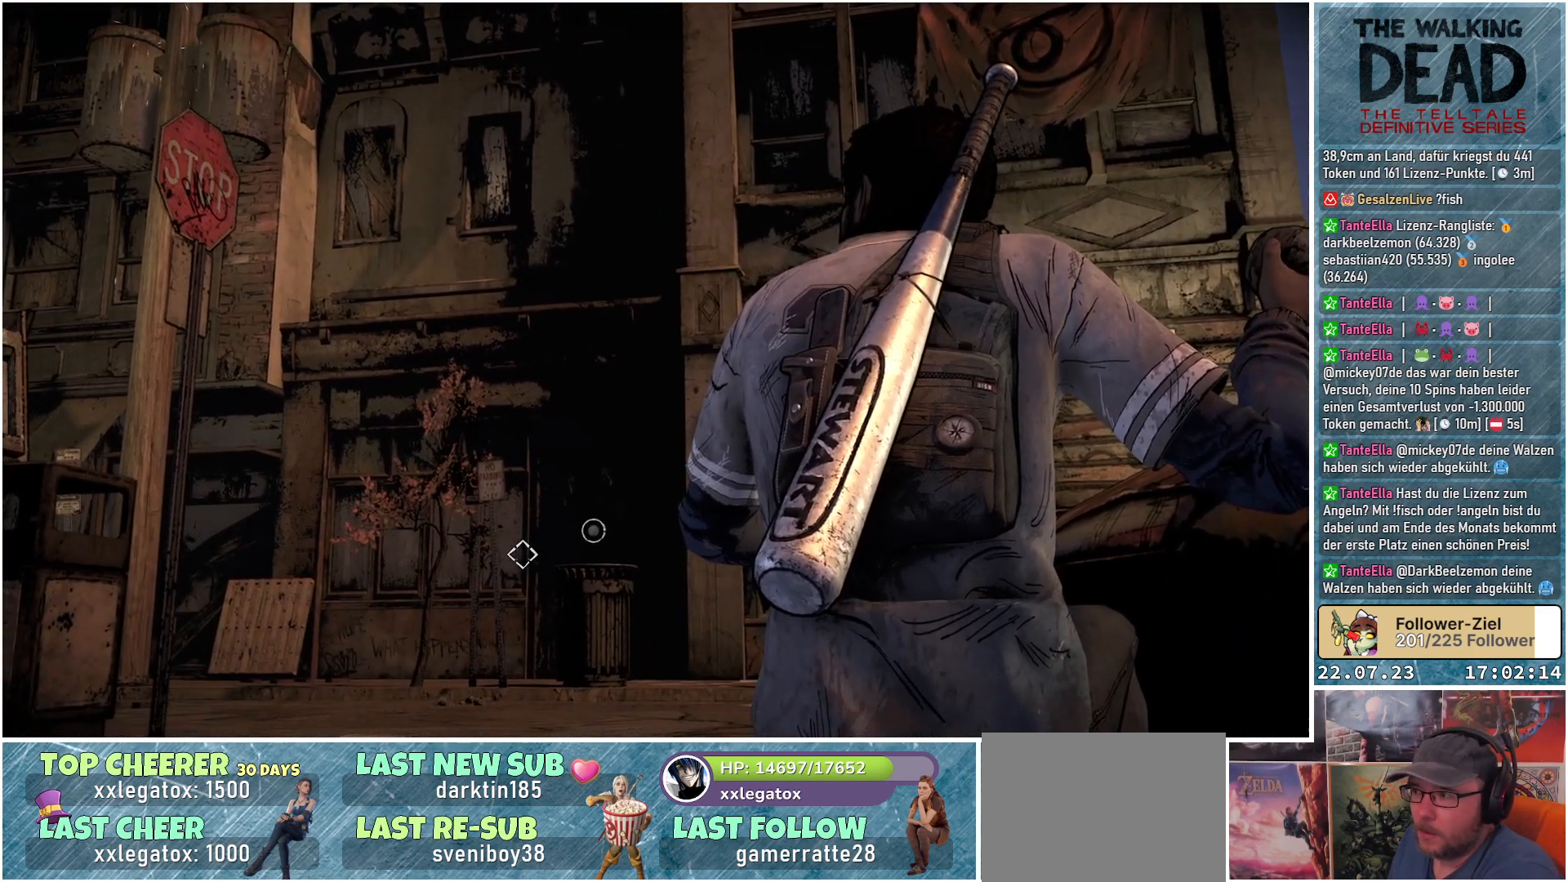
{"buttons": [], "left_stick": "center", "right_stick": "up-right", "events": [[367, "right_stick", "up-right"]]}
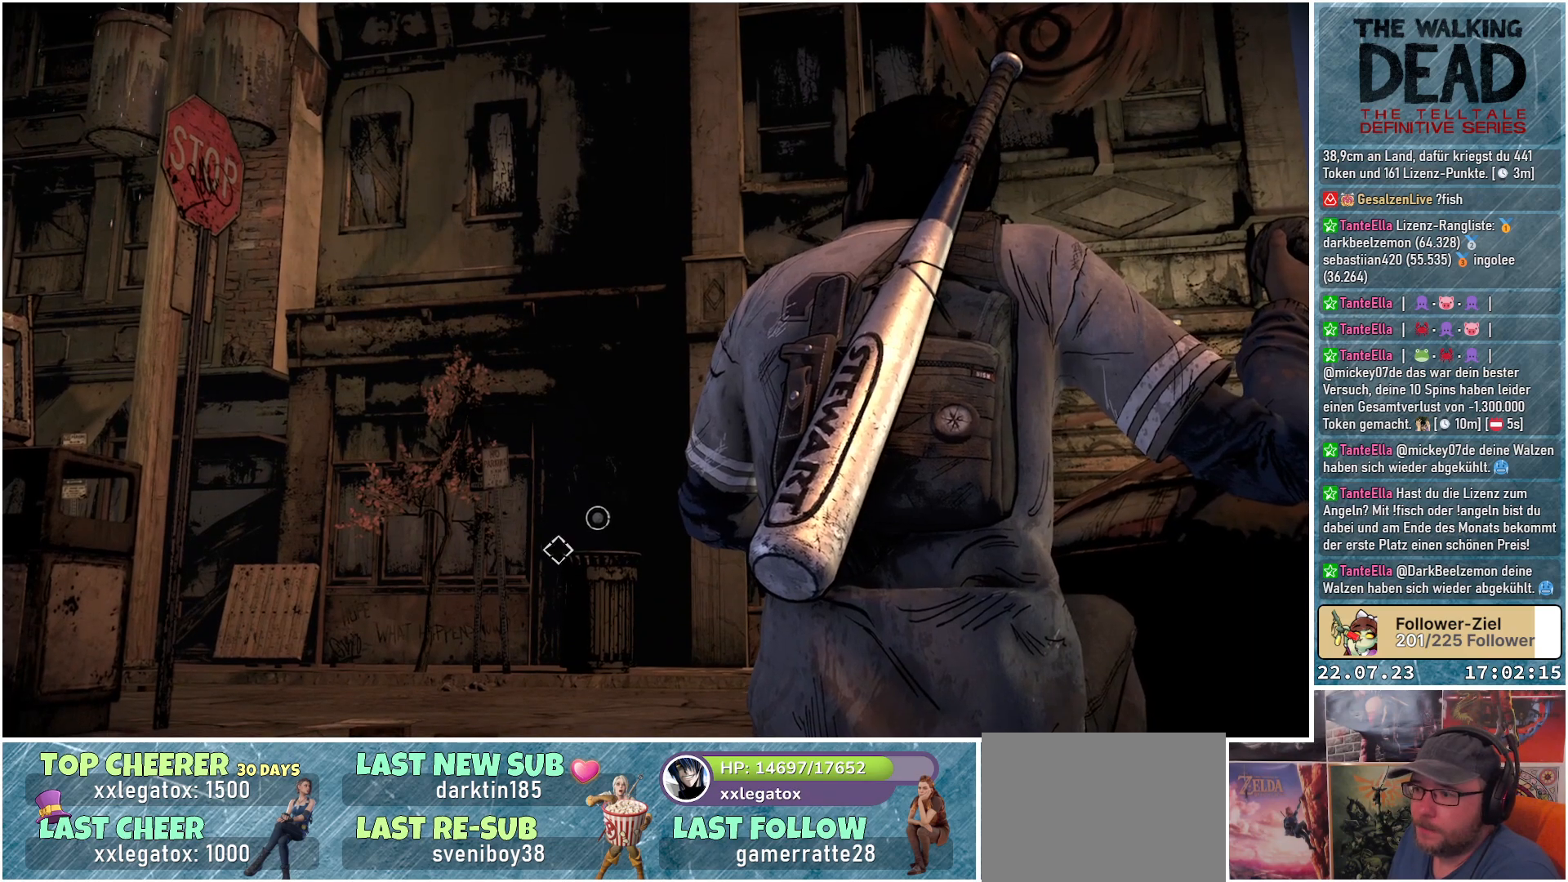
{"buttons": [], "left_stick": "center", "right_stick": "center", "events": [[67, "right_stick", "center"]]}
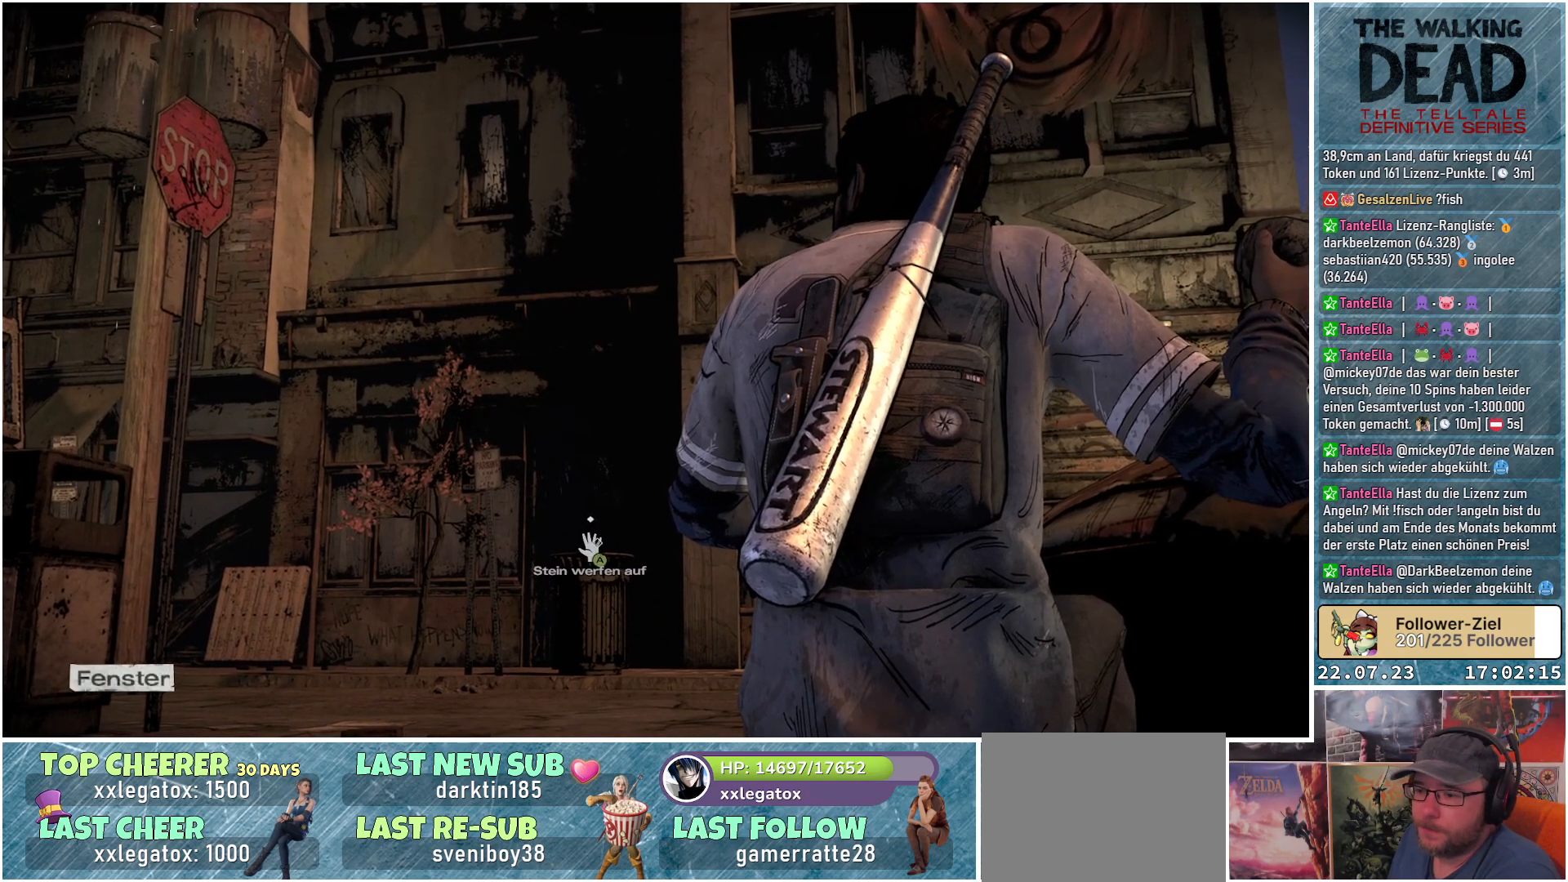
{"buttons": [], "left_stick": "center", "right_stick": "up", "events": [[483, "right_stick", "up"]]}
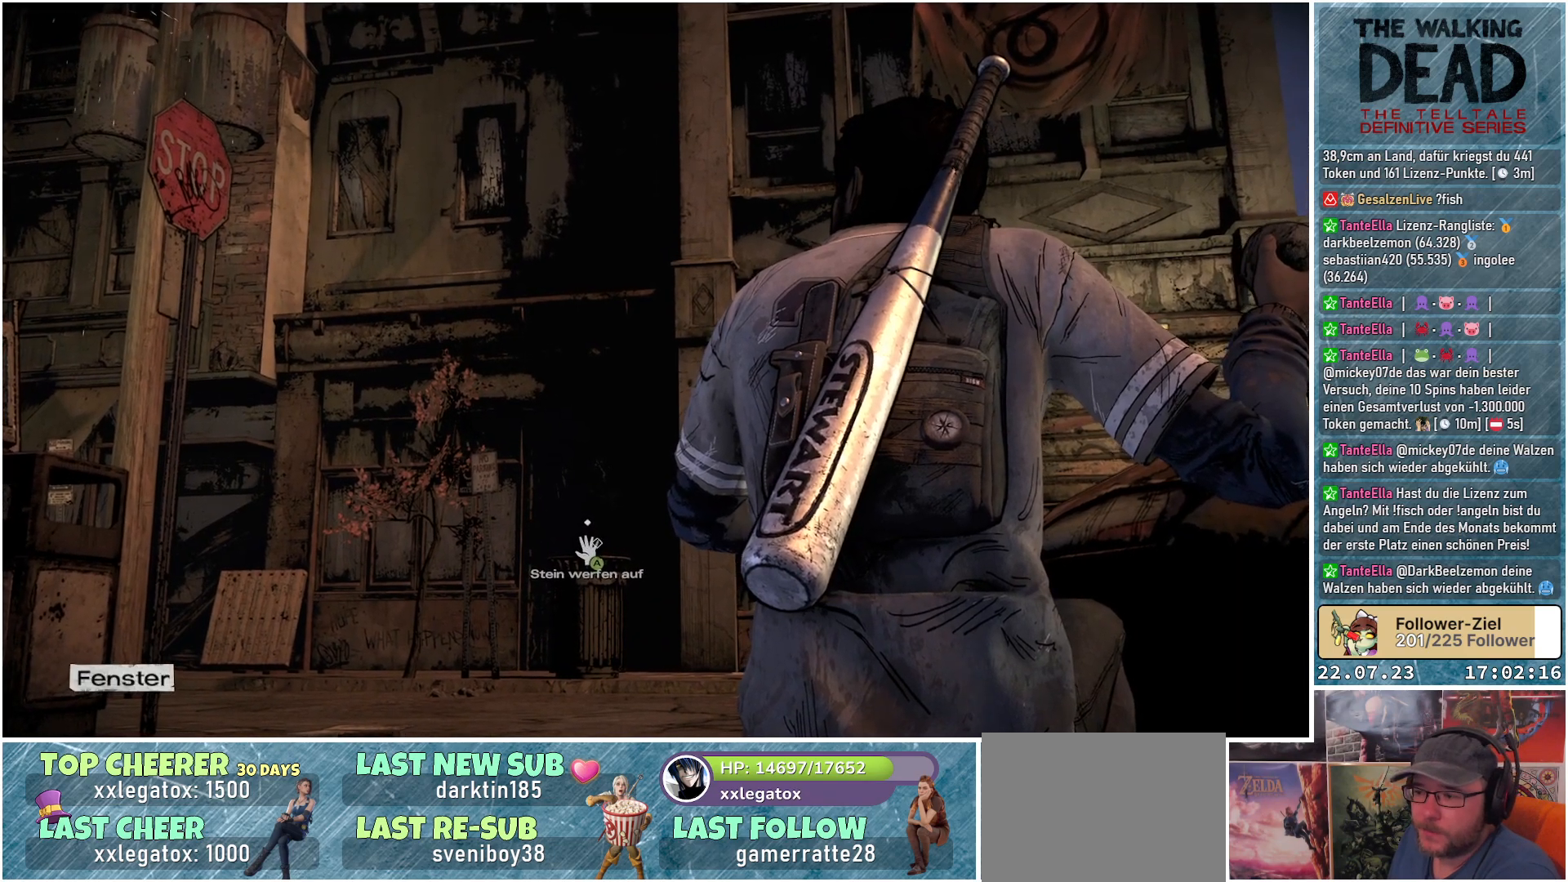
{"buttons": [], "left_stick": "center", "right_stick": "up-left", "events": [[150, "right_stick", "up-left"]]}
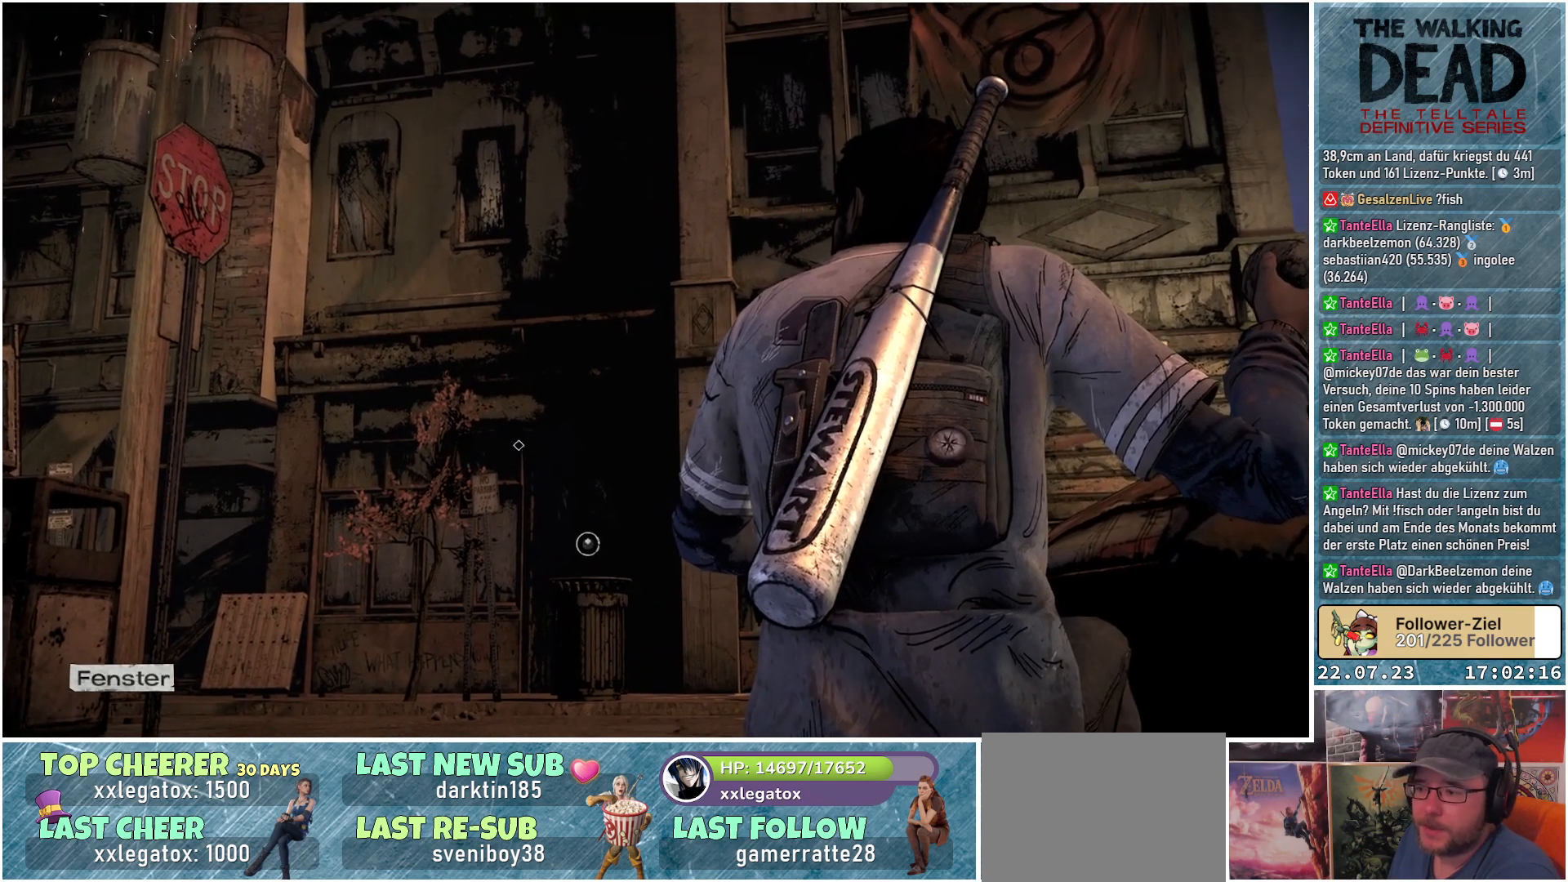
{"buttons": [], "left_stick": "center", "right_stick": "left", "events": [[67, "right_stick", "up"], [383, "right_stick", "left"]]}
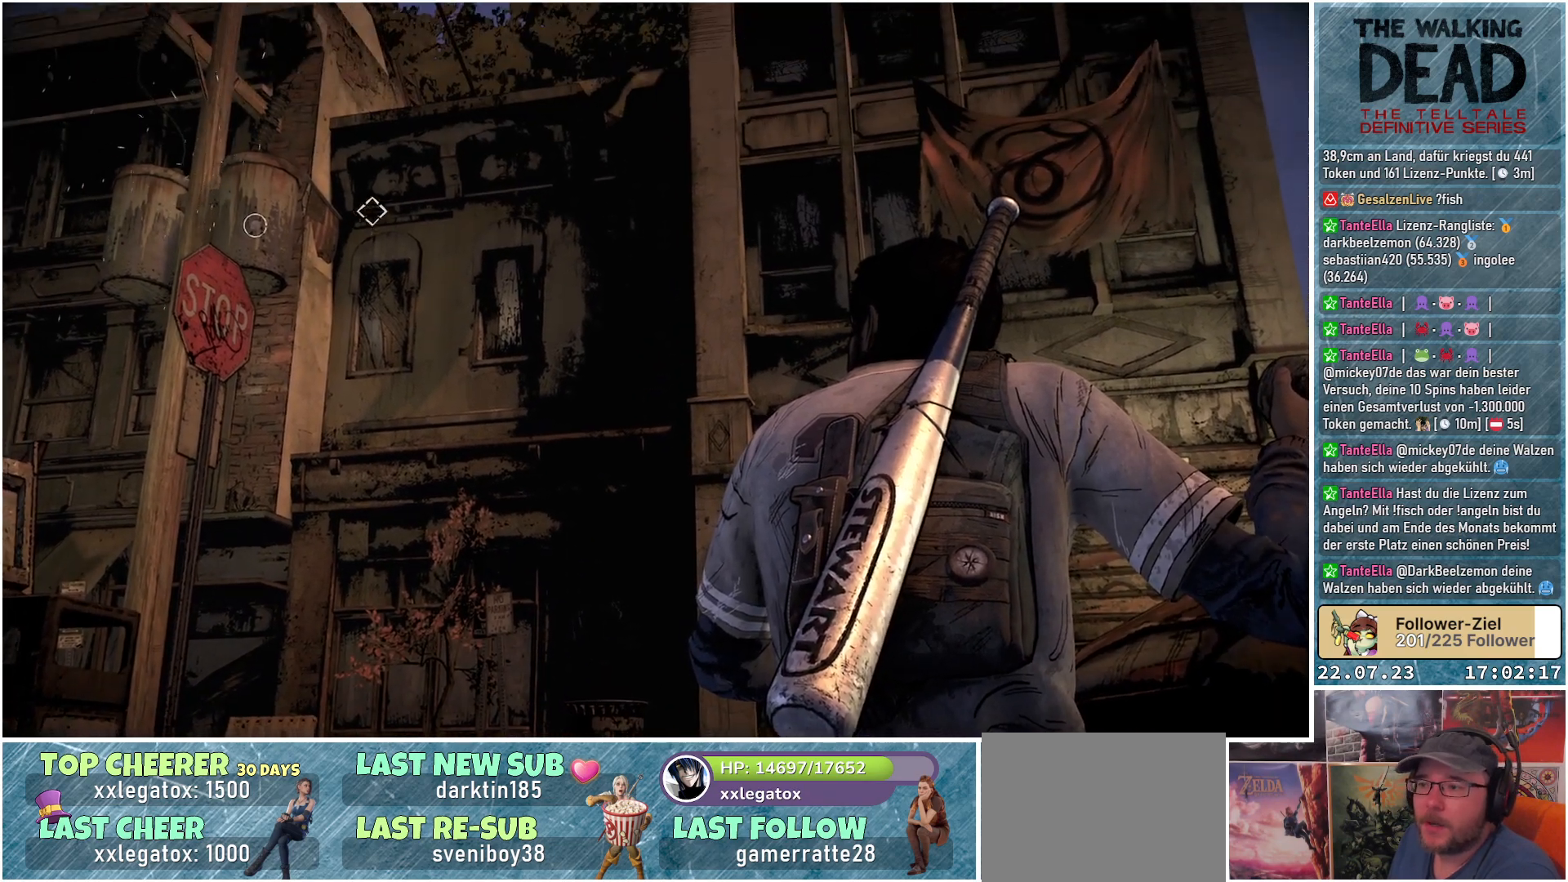
{"buttons": [], "left_stick": "center", "right_stick": "down-right", "events": [[267, "right_stick", "center"], [383, "right_stick", "right"], [500, "right_stick", "down-right"]]}
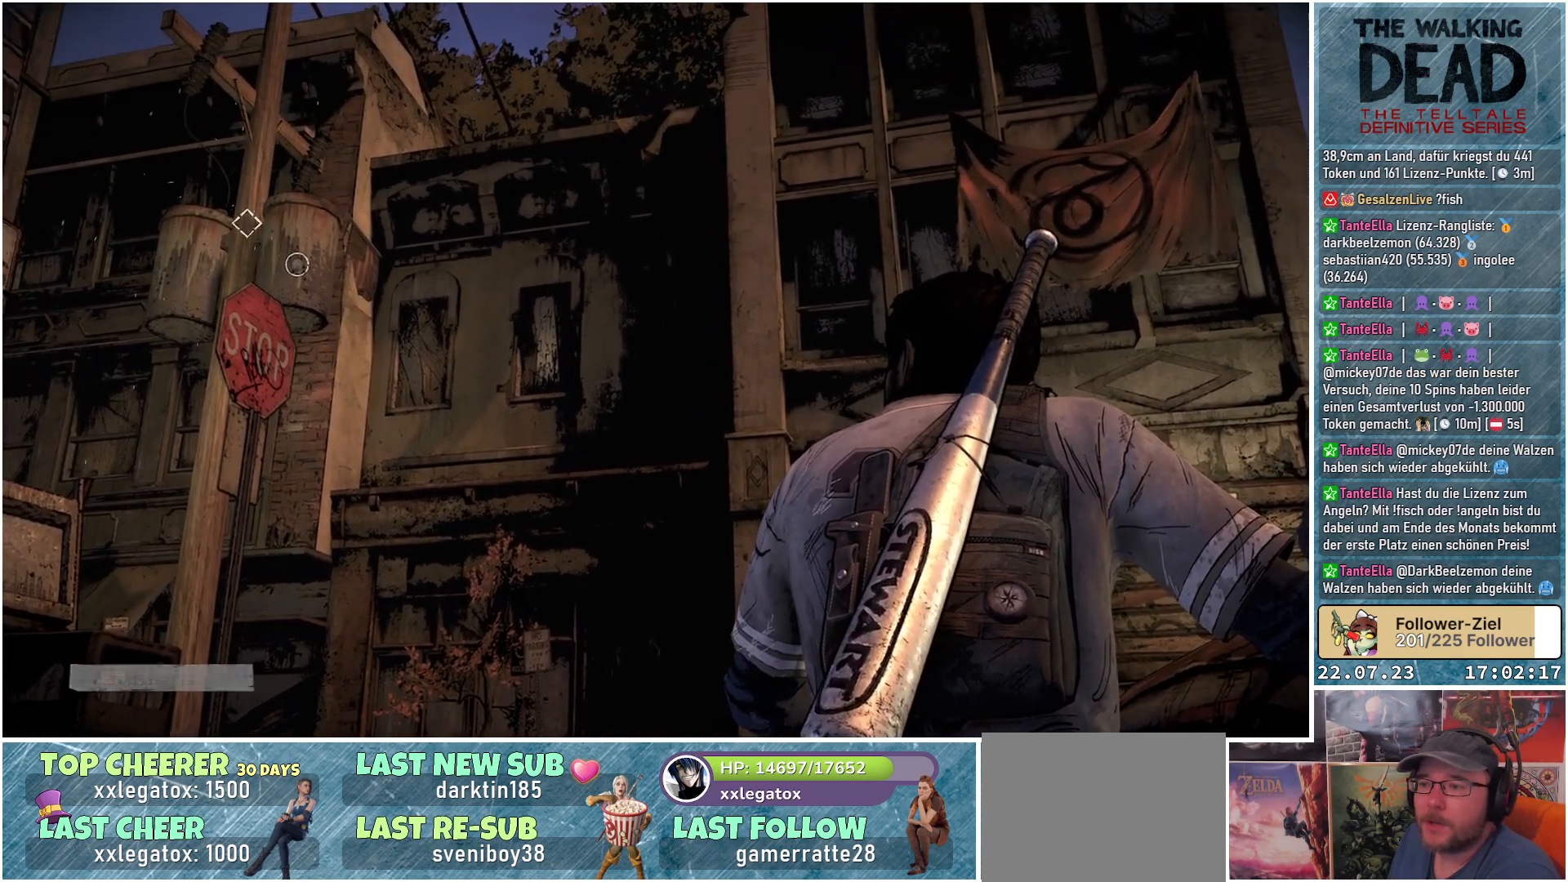
{"buttons": [], "left_stick": "center", "right_stick": "center", "events": [[233, "right_stick", "center"]]}
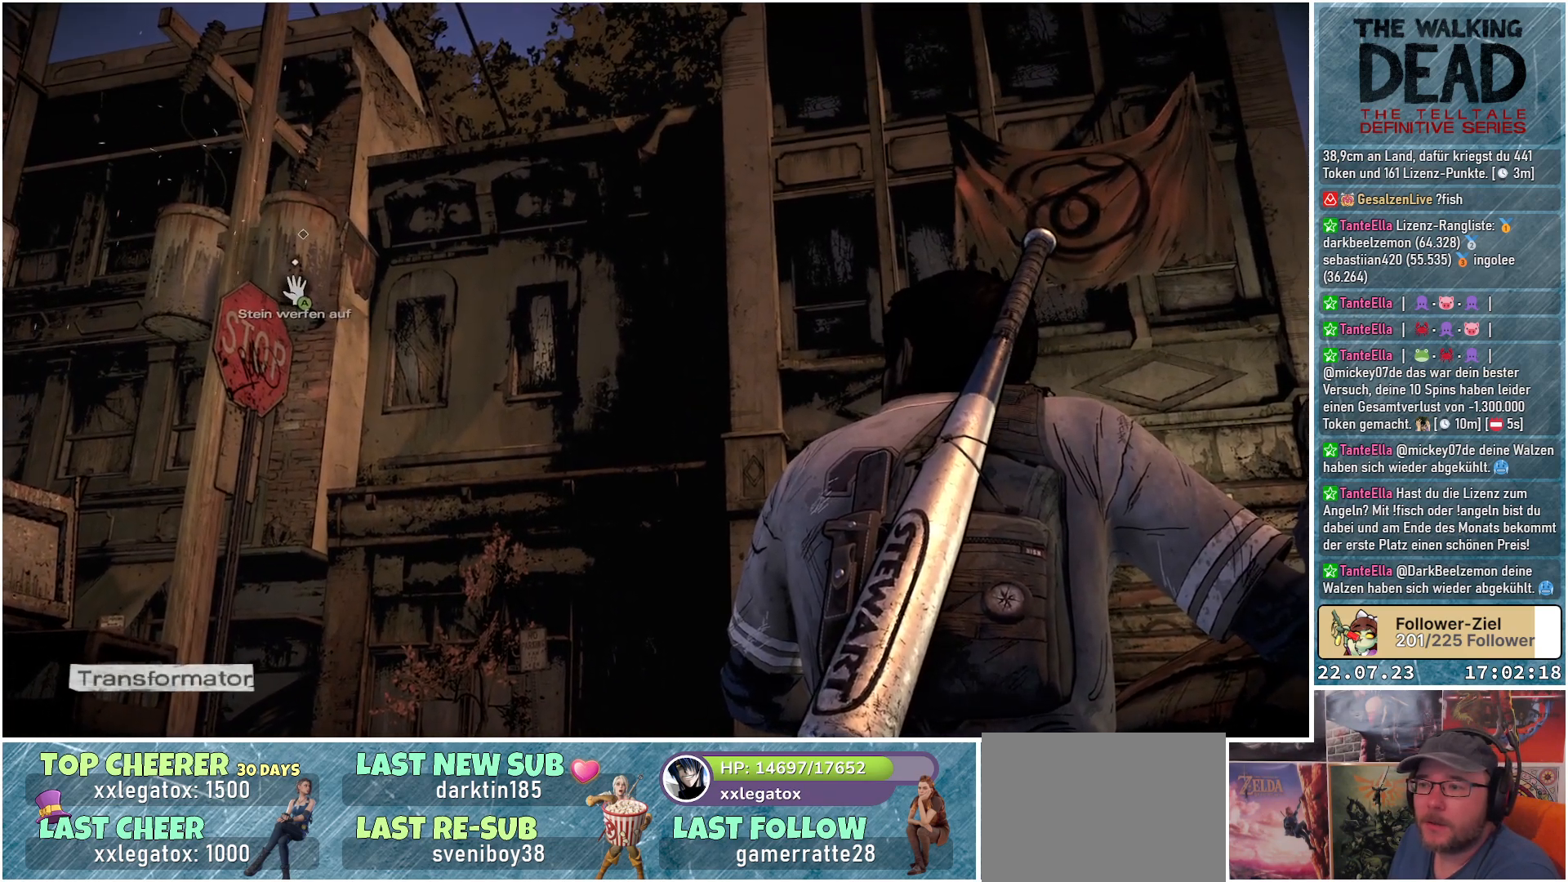
{"buttons": [], "left_stick": "center", "right_stick": "center", "events": []}
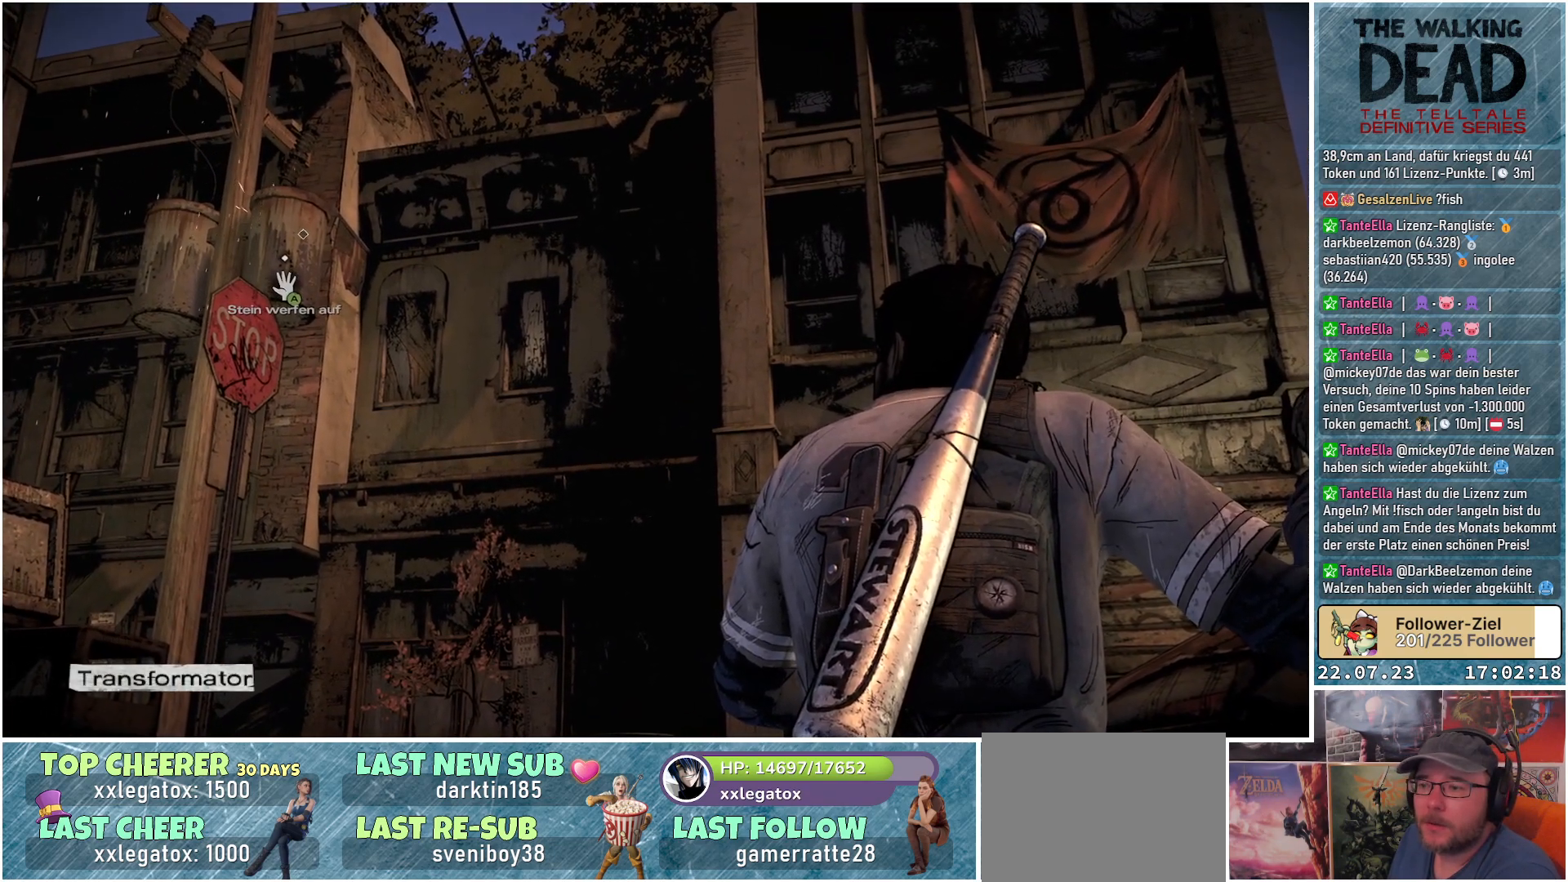
{"buttons": [], "left_stick": "center", "right_stick": "down-left", "events": [[233, "right_stick", "down-left"]]}
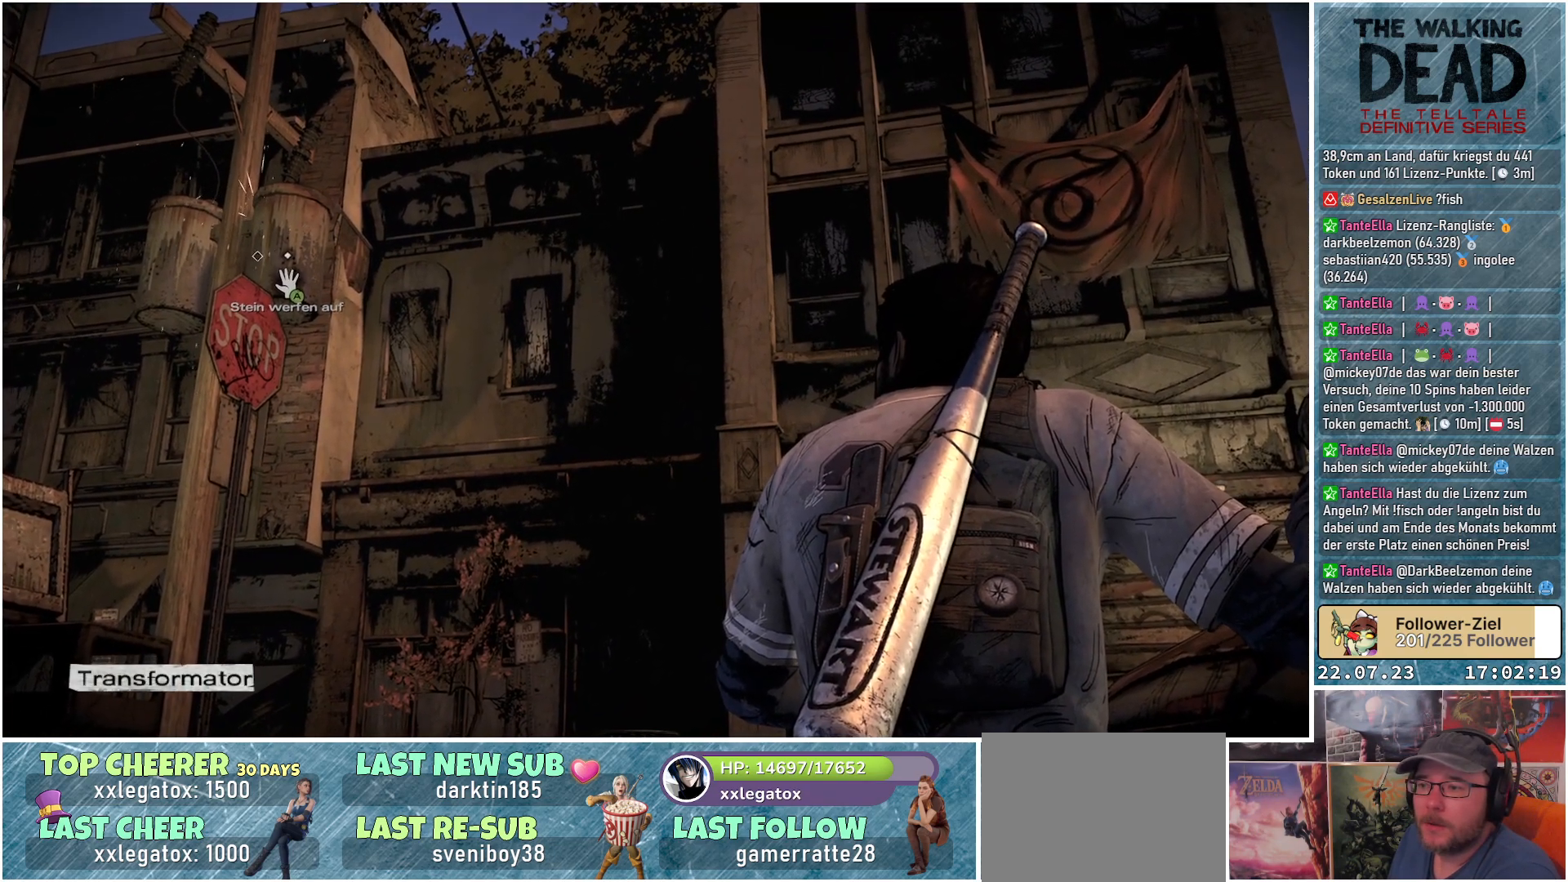
{"buttons": [], "left_stick": "center", "right_stick": "down-left", "events": []}
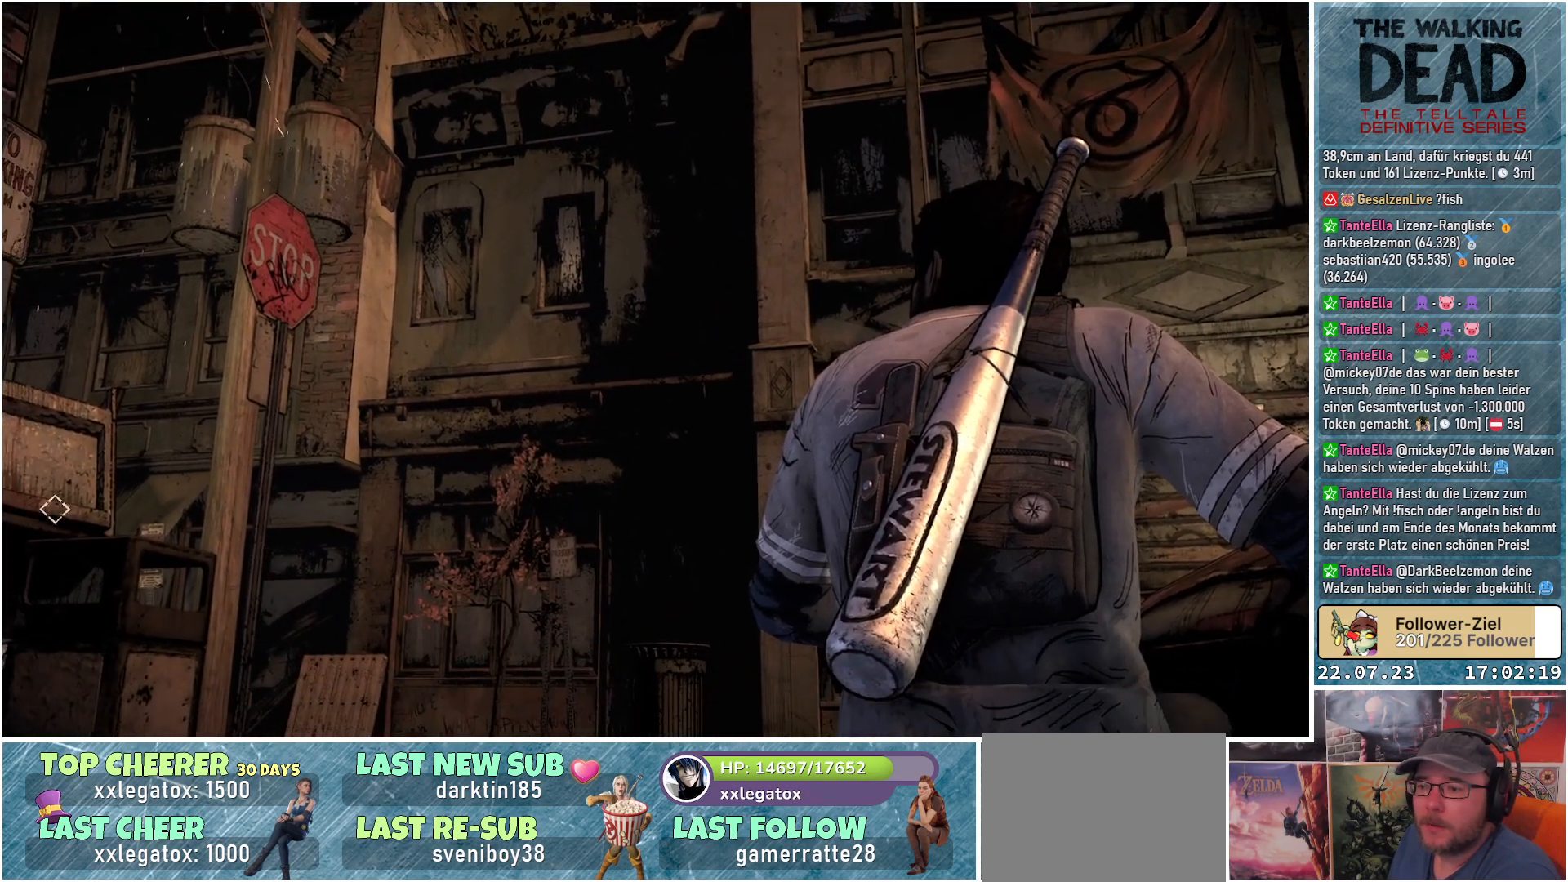
{"buttons": [], "left_stick": "center", "right_stick": "up", "events": [[33, "right_stick", "down"], [300, "right_stick", "center"], [467, "right_stick", "up"]]}
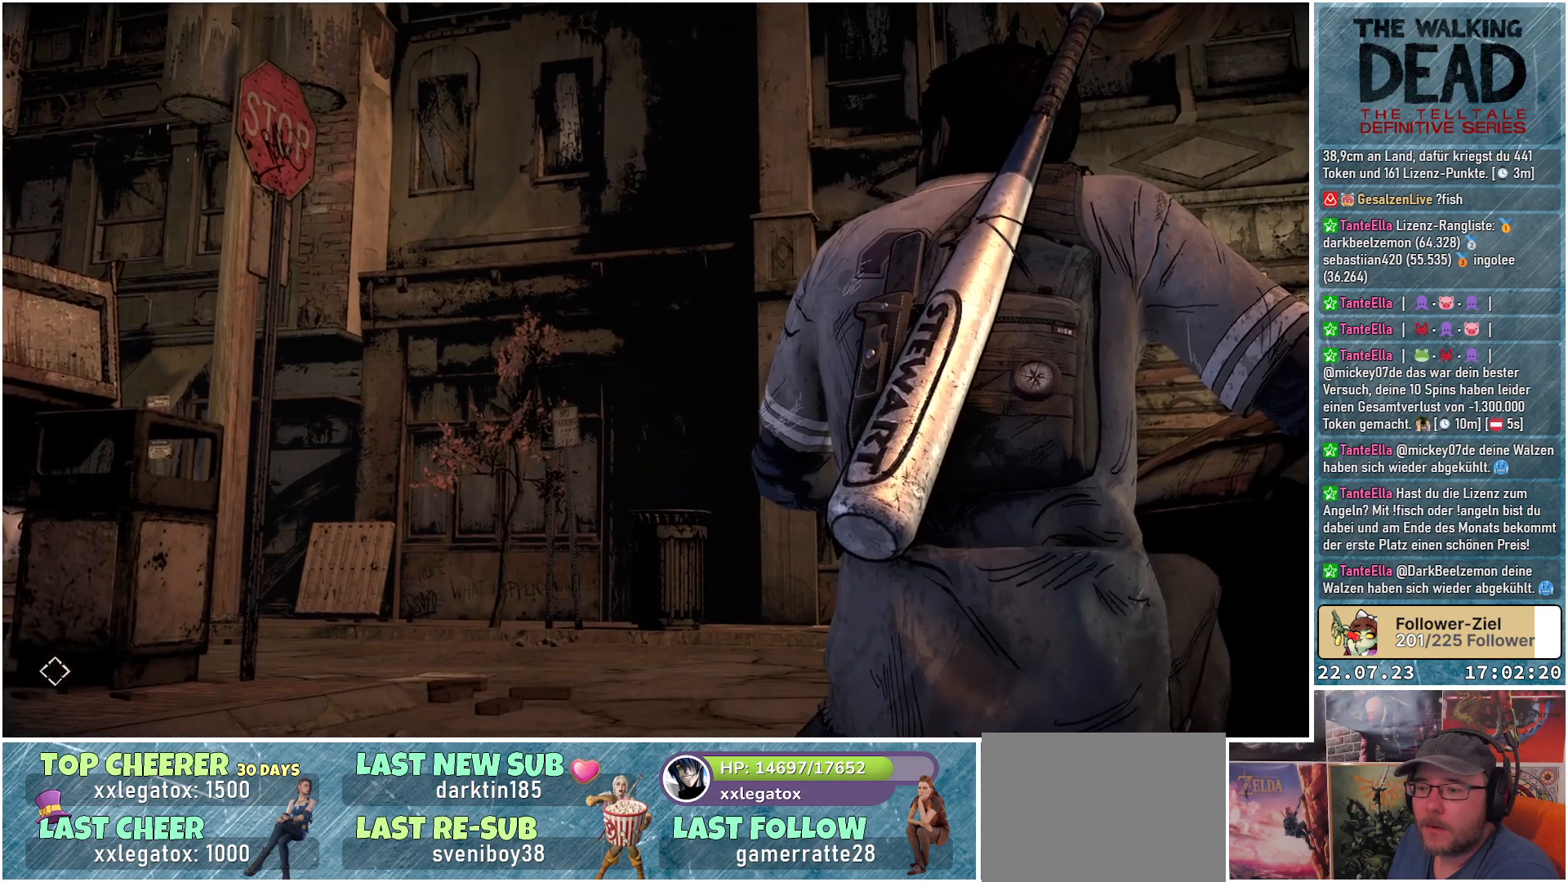
{"buttons": [], "left_stick": "center", "right_stick": "up", "events": []}
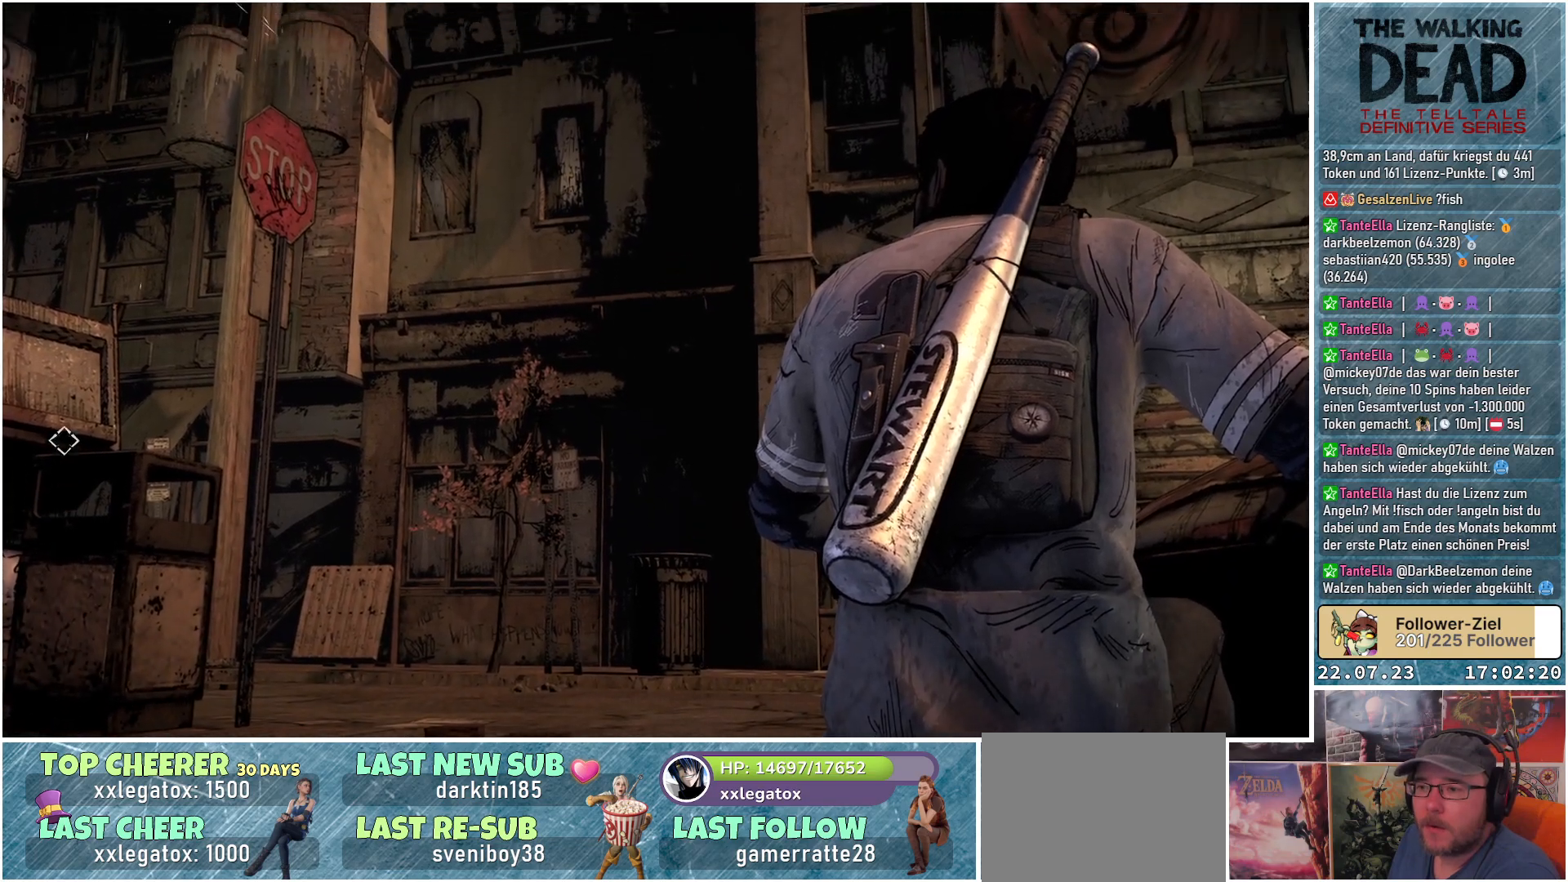
{"buttons": [], "left_stick": "center", "right_stick": "right", "events": [[183, "right_stick", "up-right"], [483, "right_stick", "right"]]}
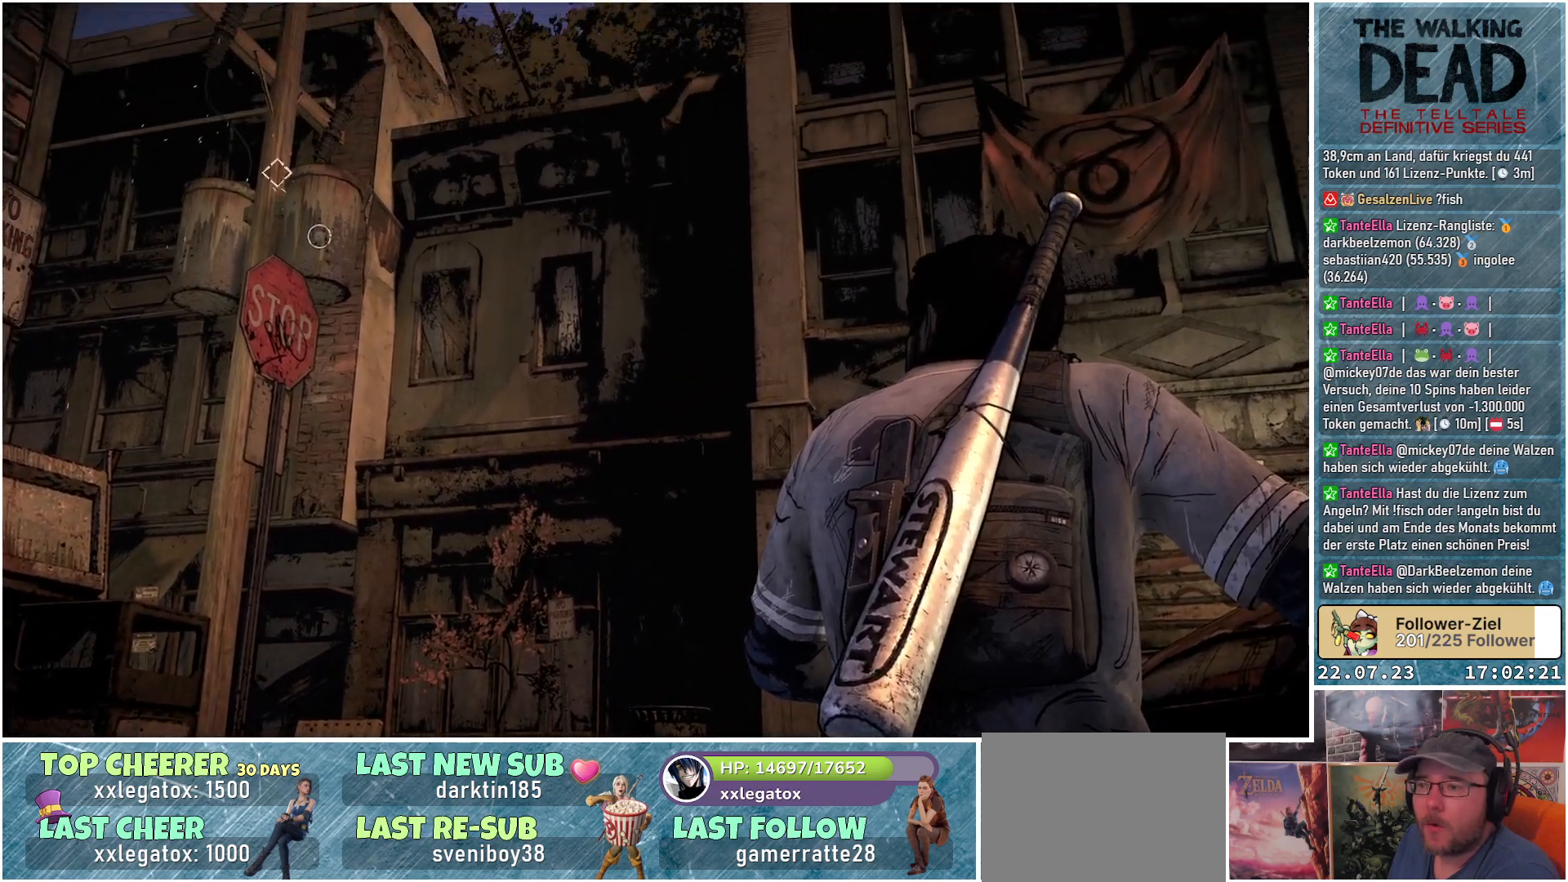
{"buttons": [], "left_stick": "center", "right_stick": "down", "events": [[83, "right_stick", "down-right"], [183, "right_stick", "down"]]}
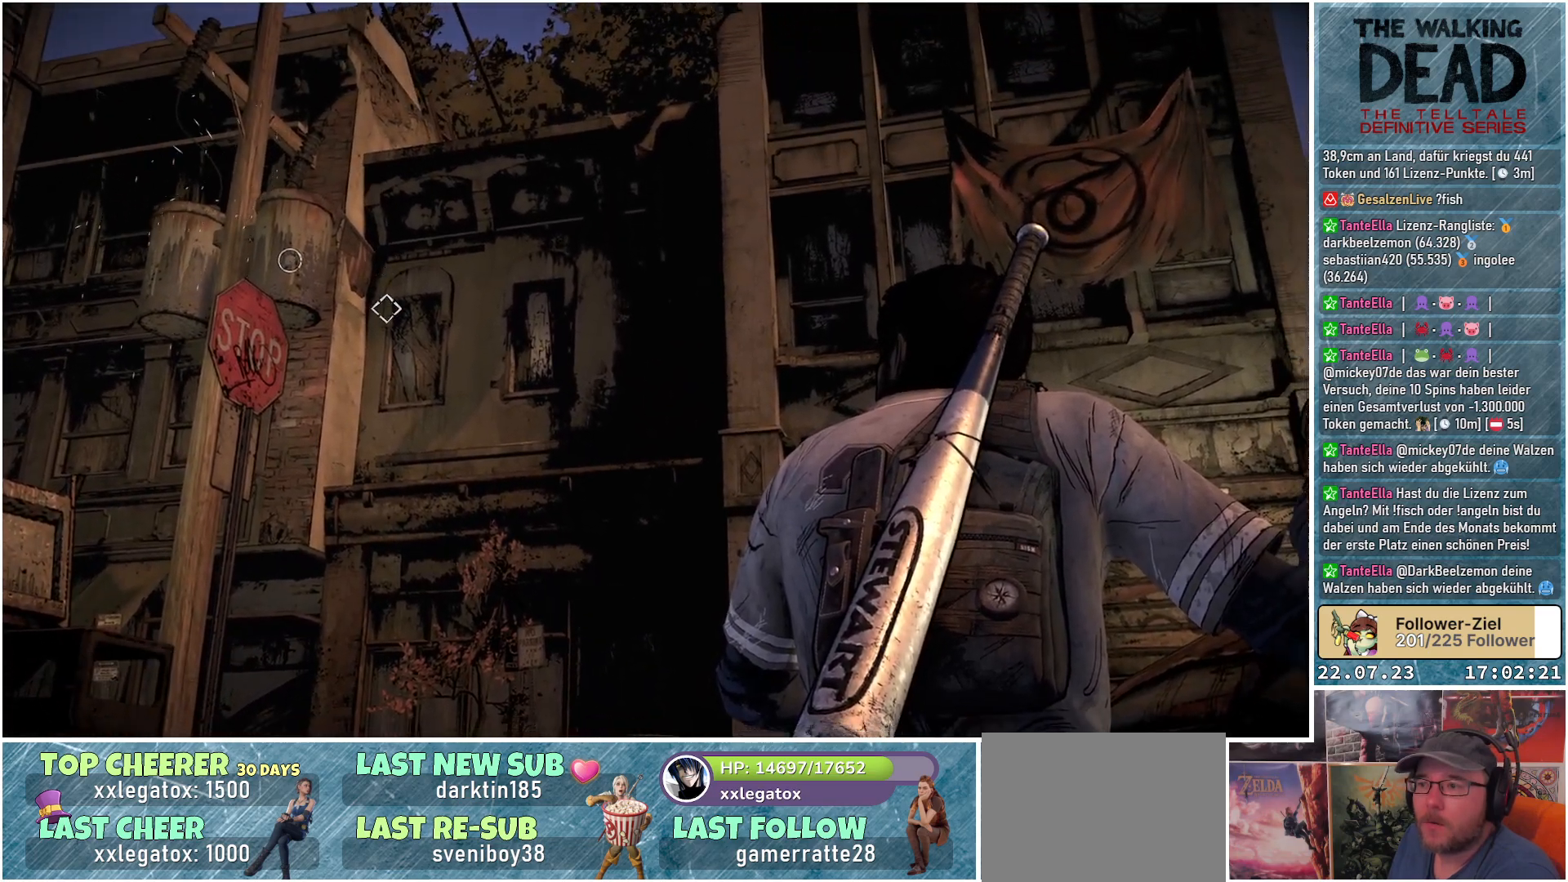
{"buttons": [], "left_stick": "center", "right_stick": "center", "events": [[100, "right_stick", "up-left"], [467, "right_stick", "center"]]}
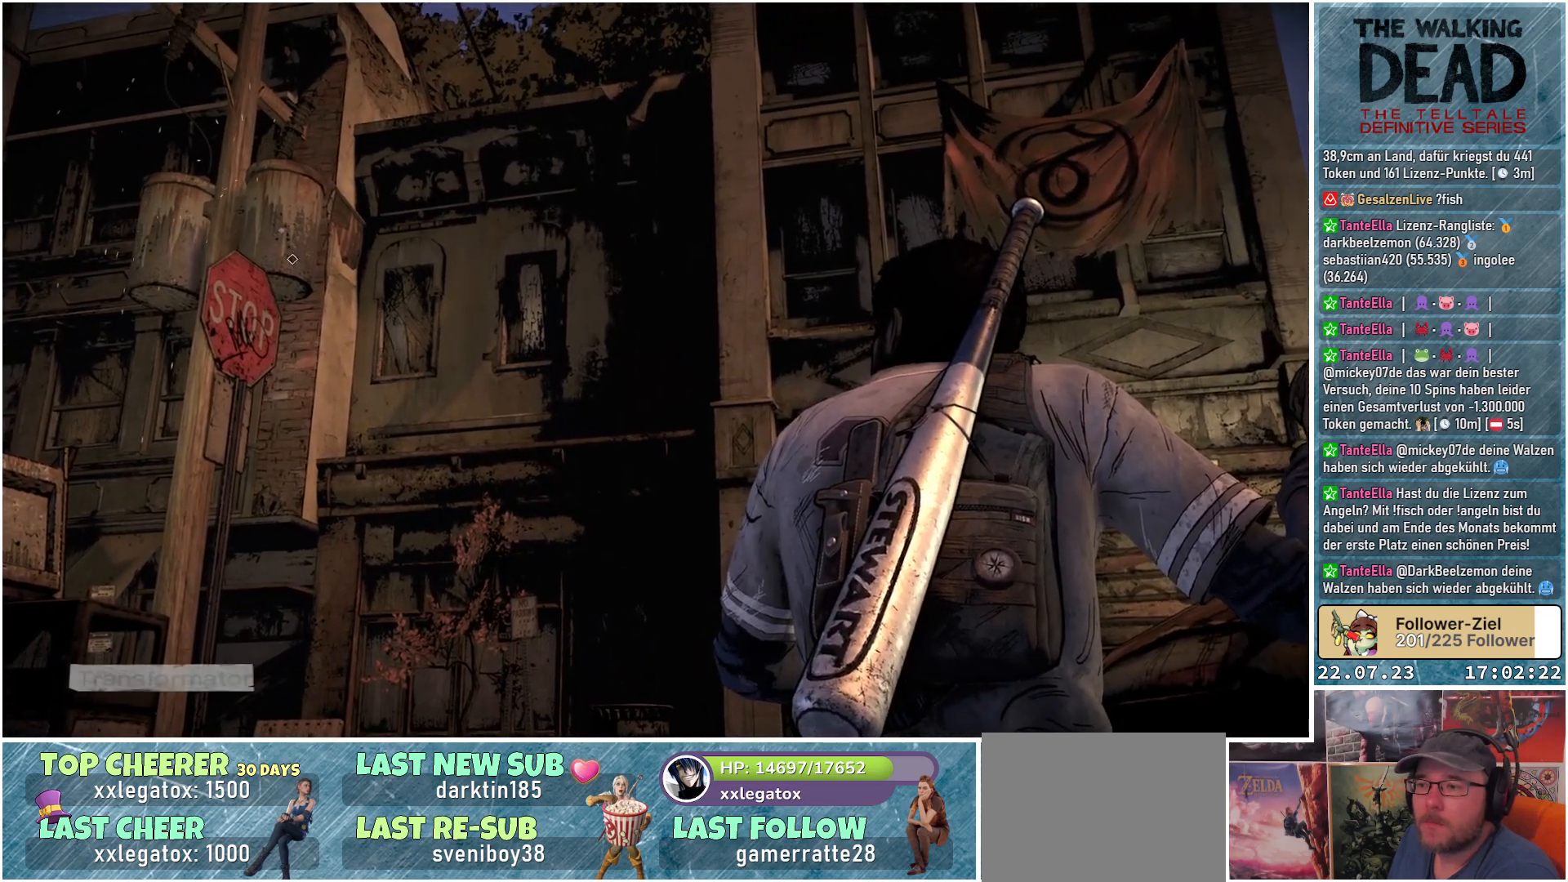
{"buttons": [], "left_stick": "center", "right_stick": "center", "events": []}
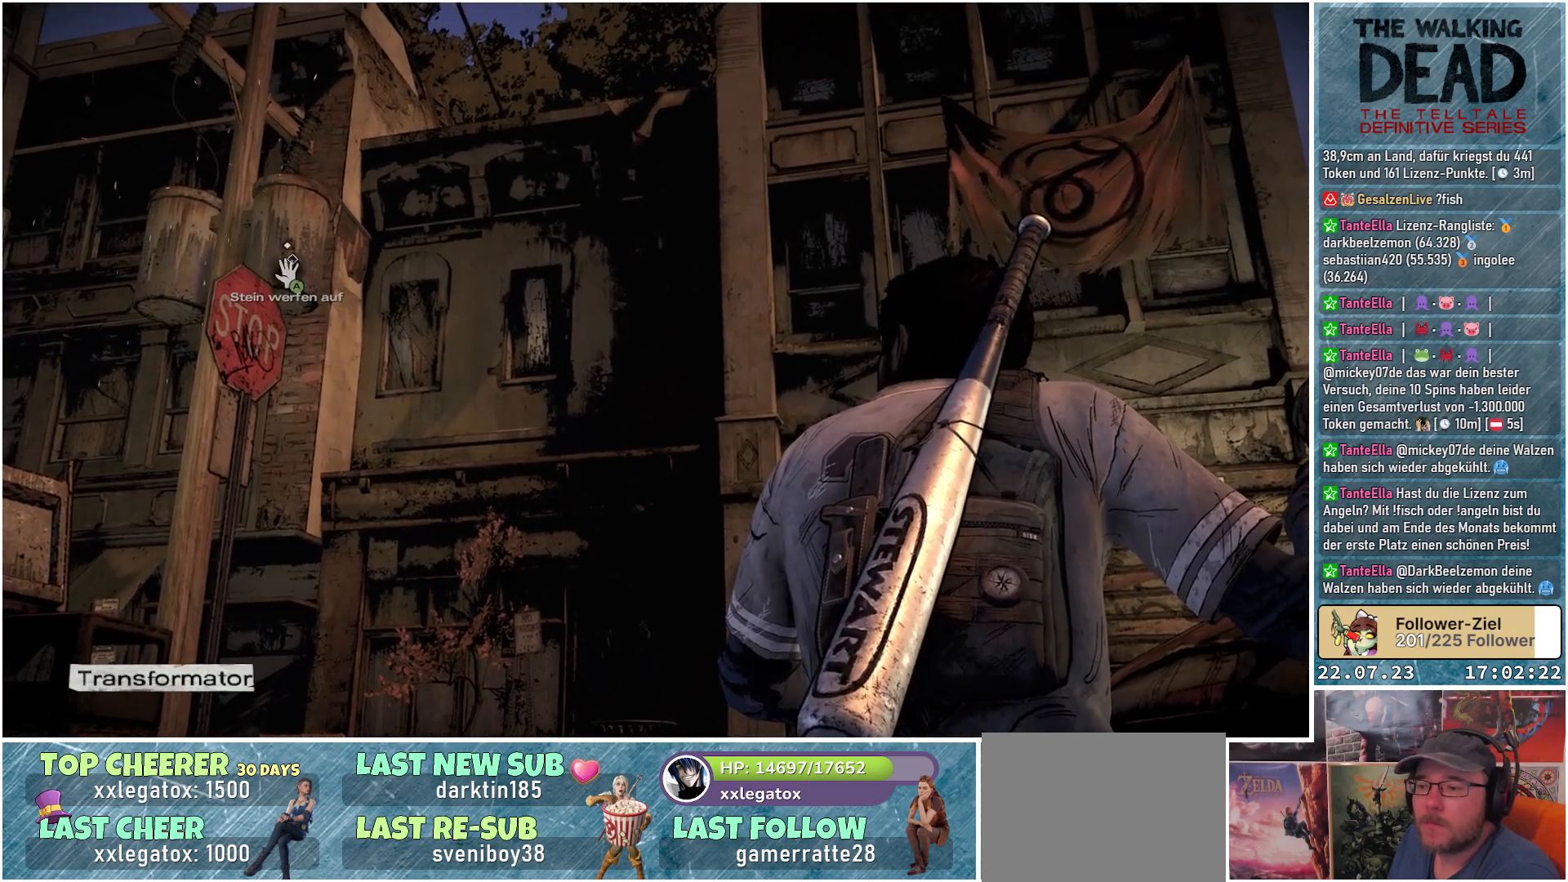
{"buttons": [], "left_stick": "center", "right_stick": "center", "events": []}
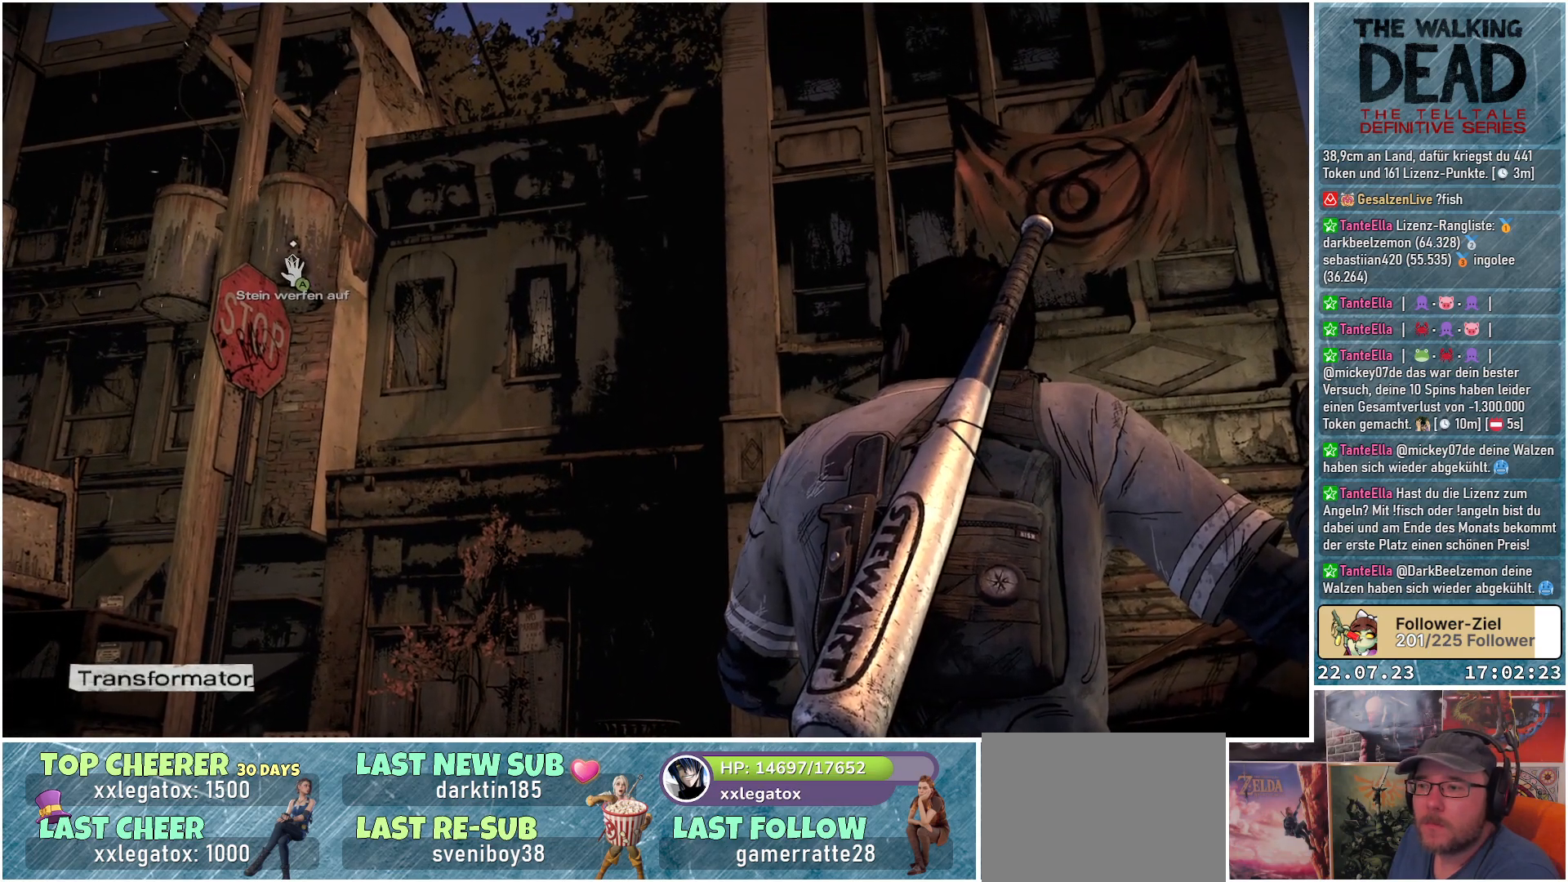
{"buttons": [], "left_stick": "center", "right_stick": "center", "events": [[117, "A", "down"], [217, "A", "up"]]}